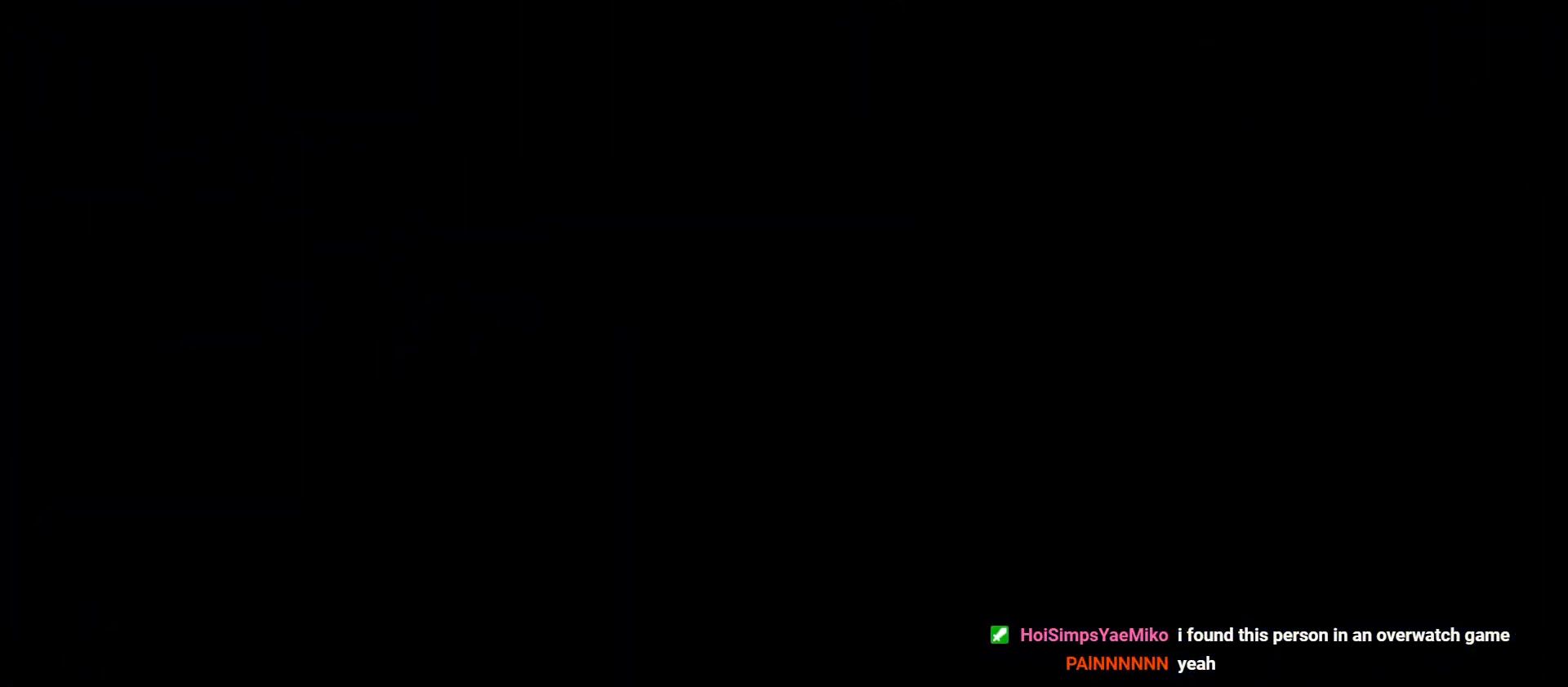
Gameplay with keyboard; each line is a JSON object with the keys held at the frame after it. "events" lists presses ("down") and releases ("up") of "a", "d", "dash", "demo", "grab", "jump", "jump2", "s" and "w" between this image and that frame as [ms after this image, input, new state], when the widget could be followed in between. No other keys are recorded. Mouse input is not recorded. Key names are as the overlay labels them; some are game actions (e.g. jump) rather than physical keys. Not read: grab2.
{"keys": ["d", "s"], "events": []}
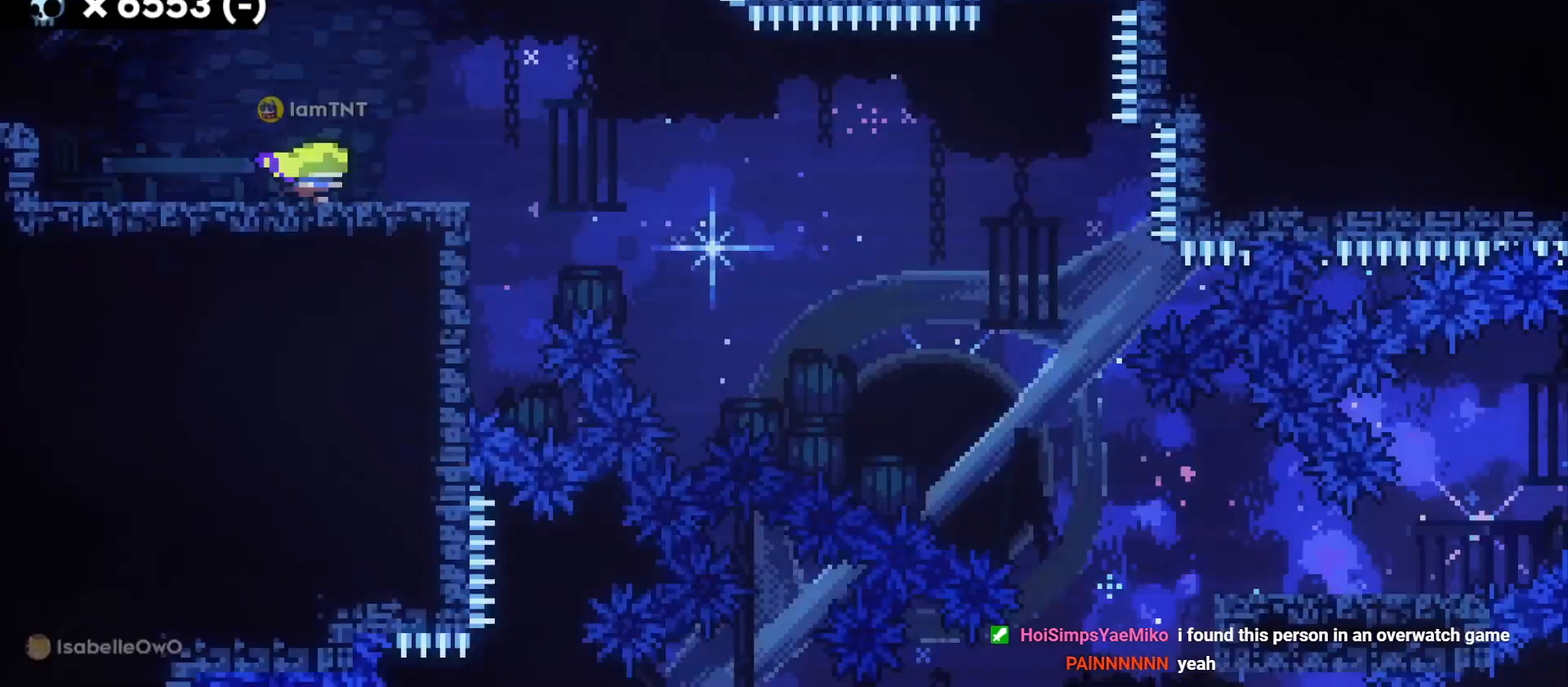
{"keys": ["d", "s"], "events": []}
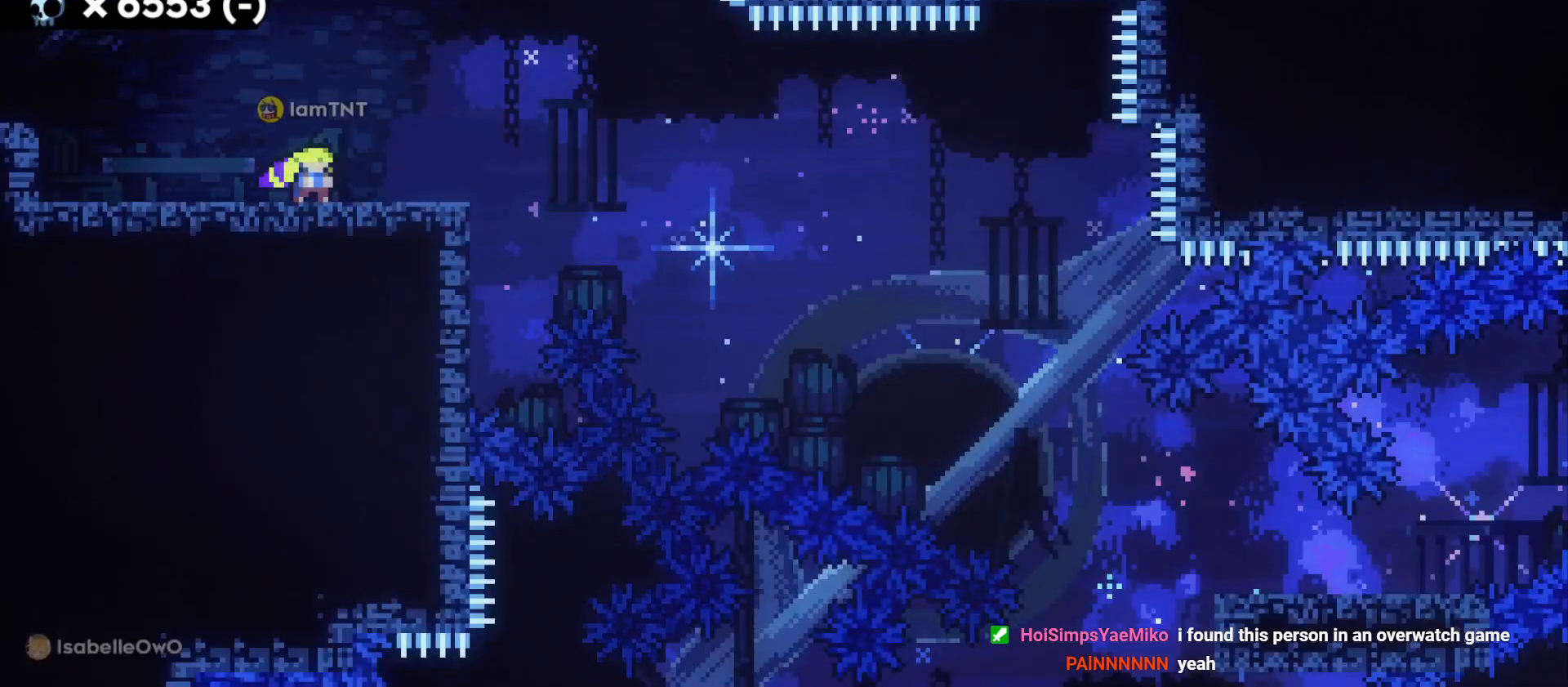
{"keys": ["d", "s"], "events": []}
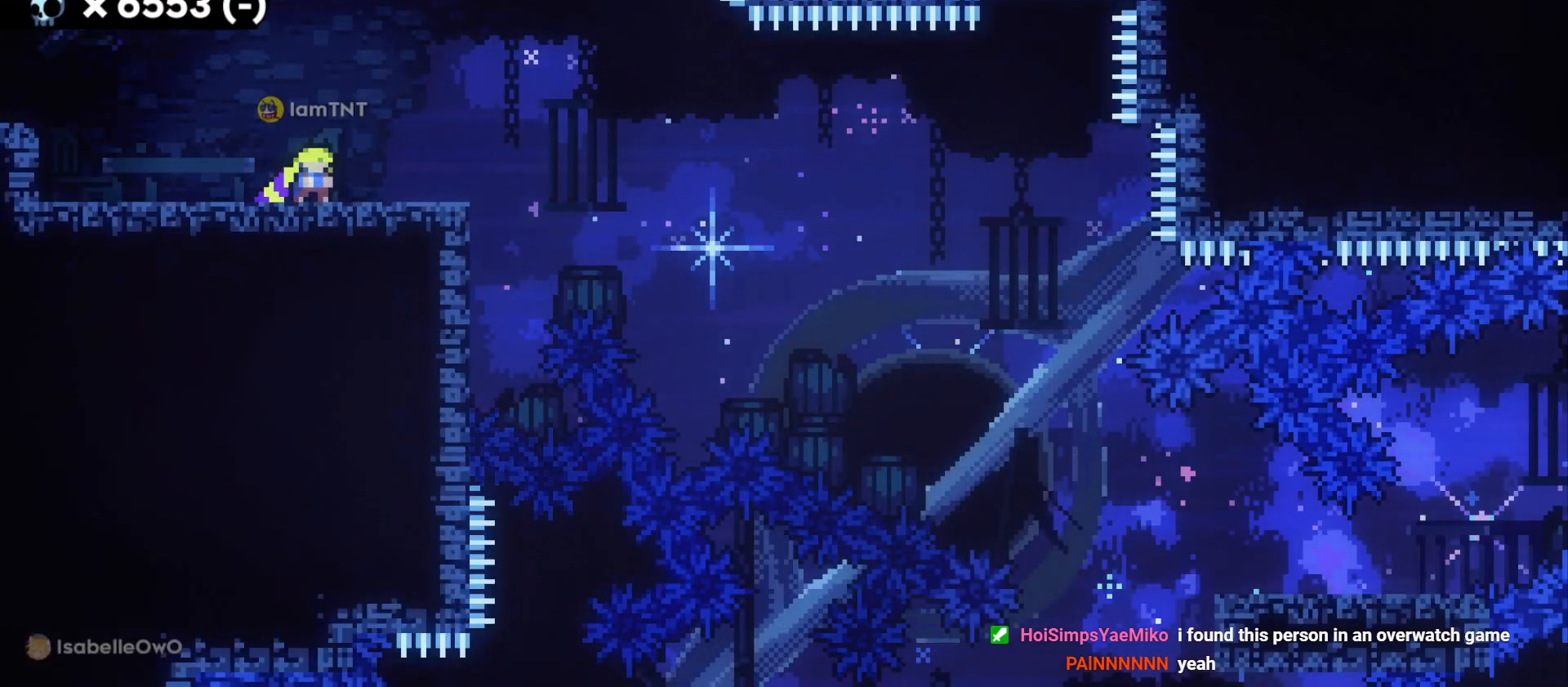
{"keys": ["d", "dash", "s"], "events": [[150, "dash", "down"], [350, "dash", "up"], [350, "jump", "down"], [400, "dash", "down"], [466, "jump", "up"], [483, "dash", "up"], [500, "dash", "down"]]}
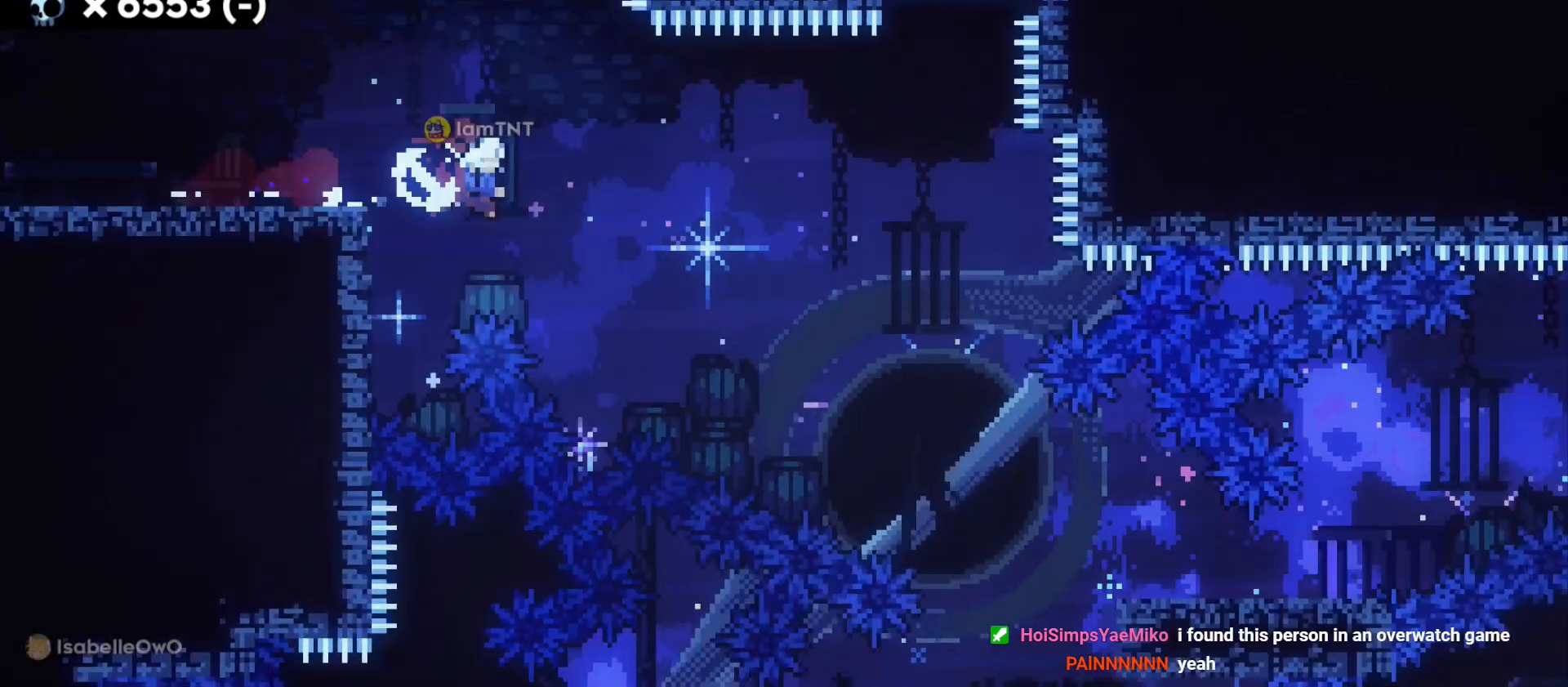
{"keys": ["d", "s"], "events": [[16, "demo", "down"], [100, "demo", "up"], [133, "dash", "up"], [166, "dash", "down"], [266, "dash", "up"]]}
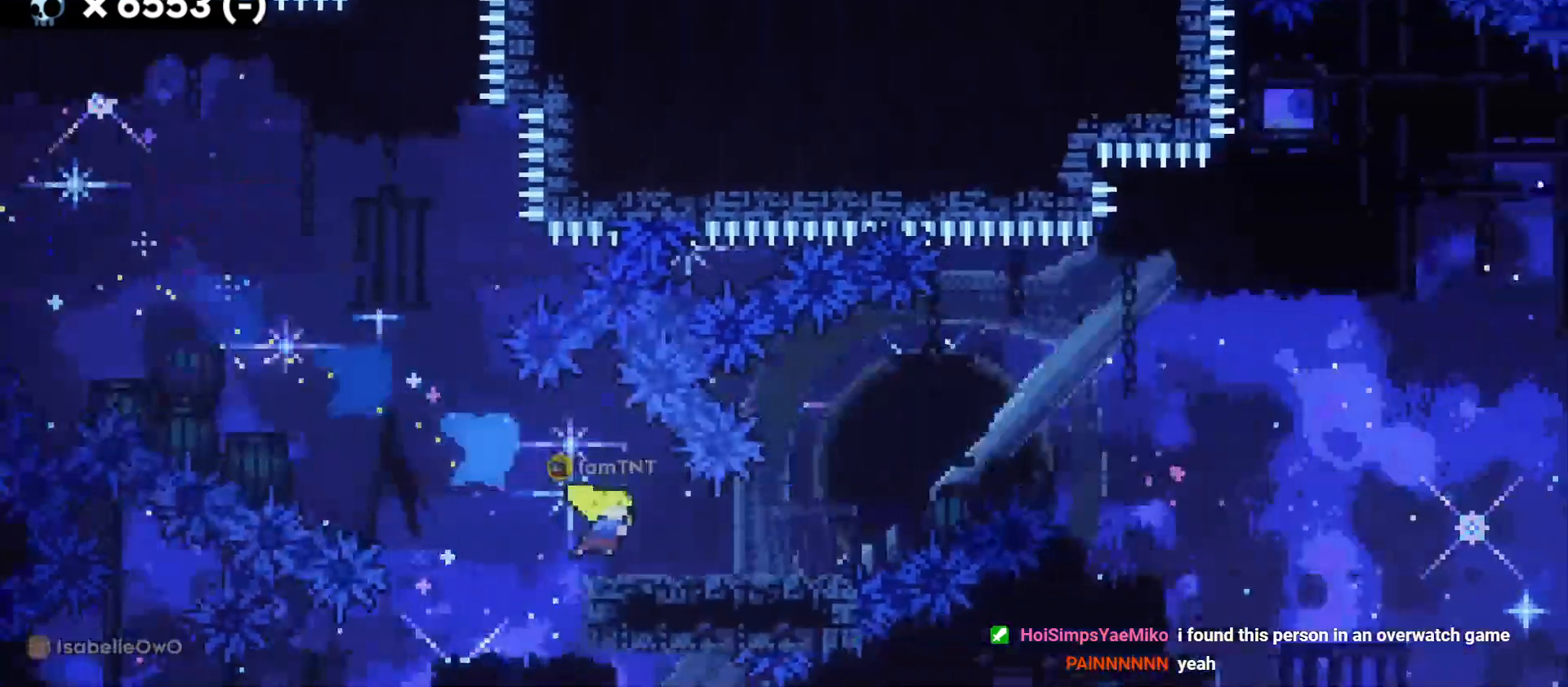
{"keys": ["d", "jump"], "events": [[16, "s", "up"], [116, "jump", "down"]]}
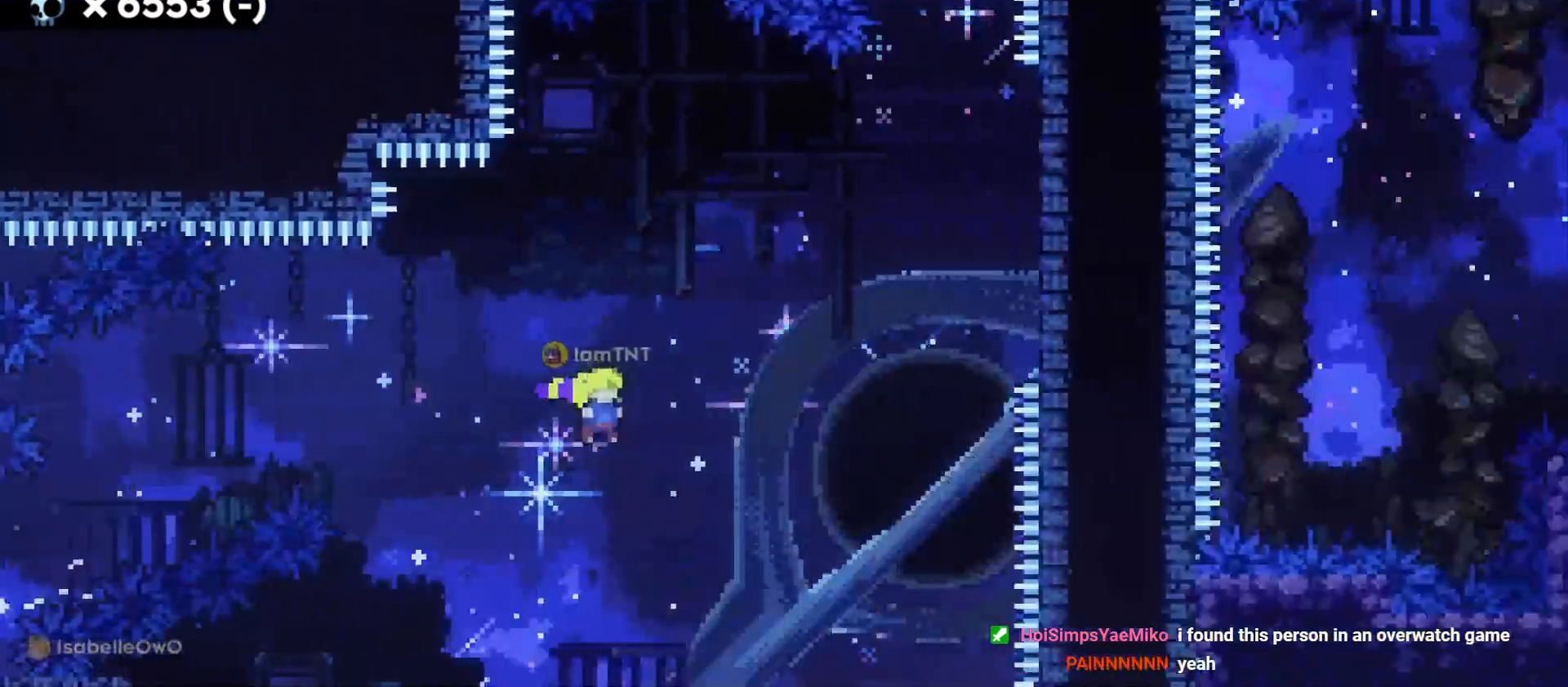
{"keys": ["d", "w"], "events": [[50, "w", "down"], [83, "jump", "up"], [150, "dash", "down"], [316, "dash", "up"]]}
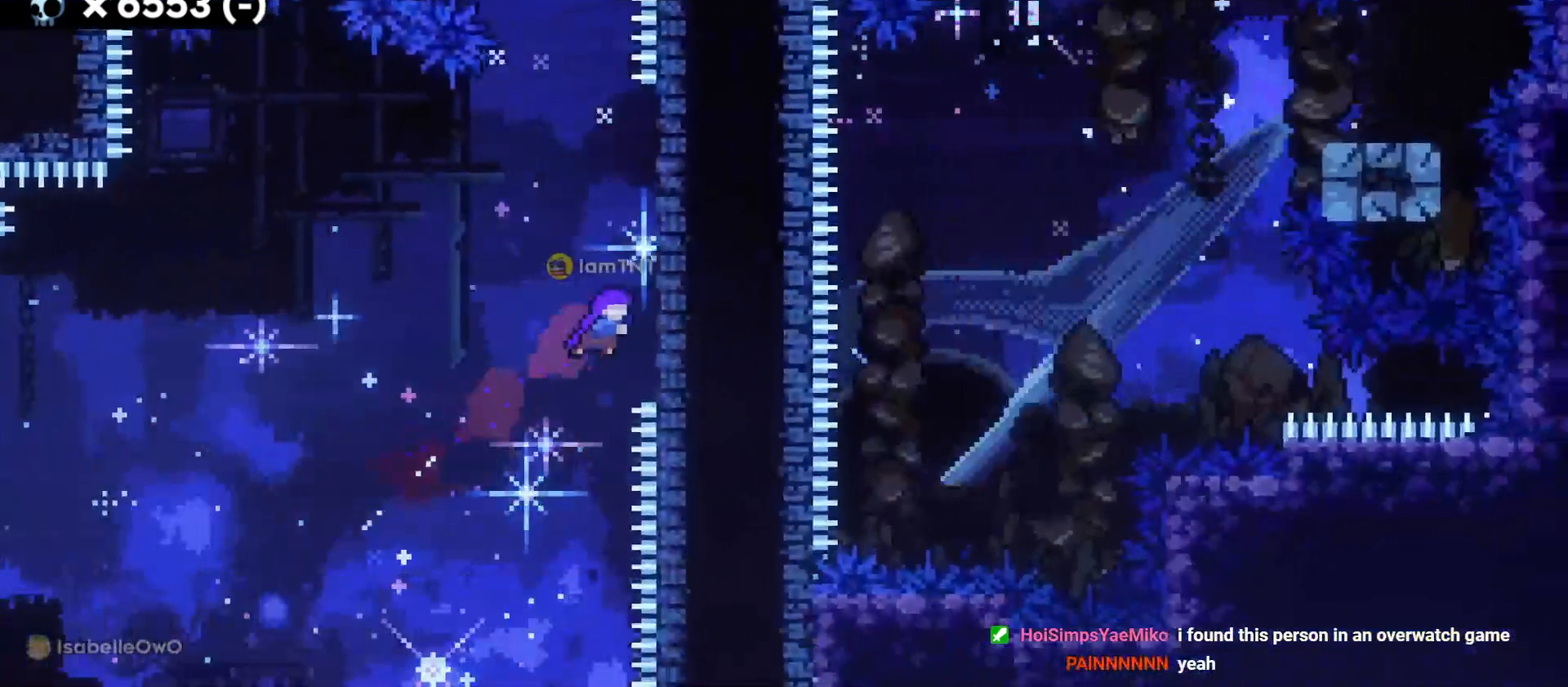
{"keys": ["d", "jump"], "events": [[66, "dash", "down"], [100, "d", "up"], [233, "dash", "up"], [266, "jump", "down"], [283, "w", "up"], [316, "d", "down"]]}
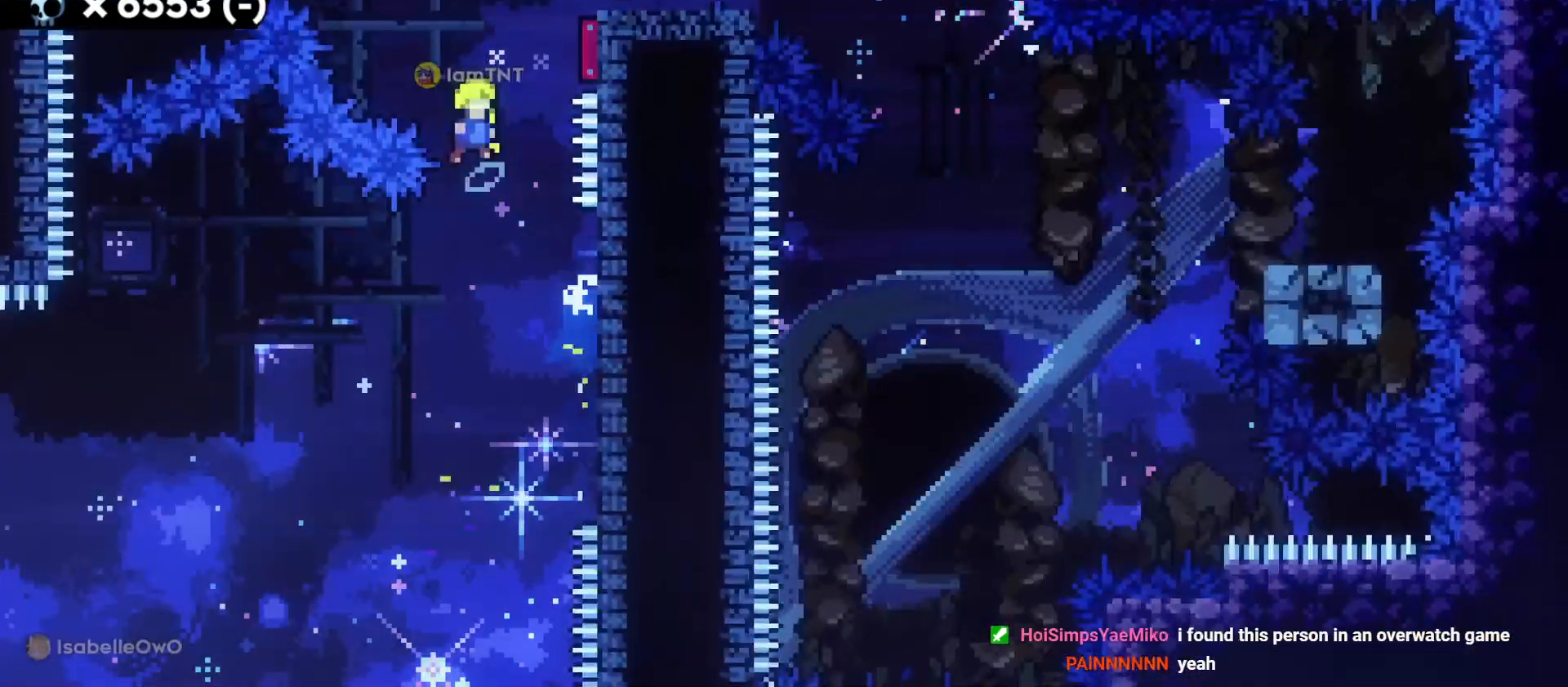
{"keys": ["d"], "events": [[400, "jump", "up"]]}
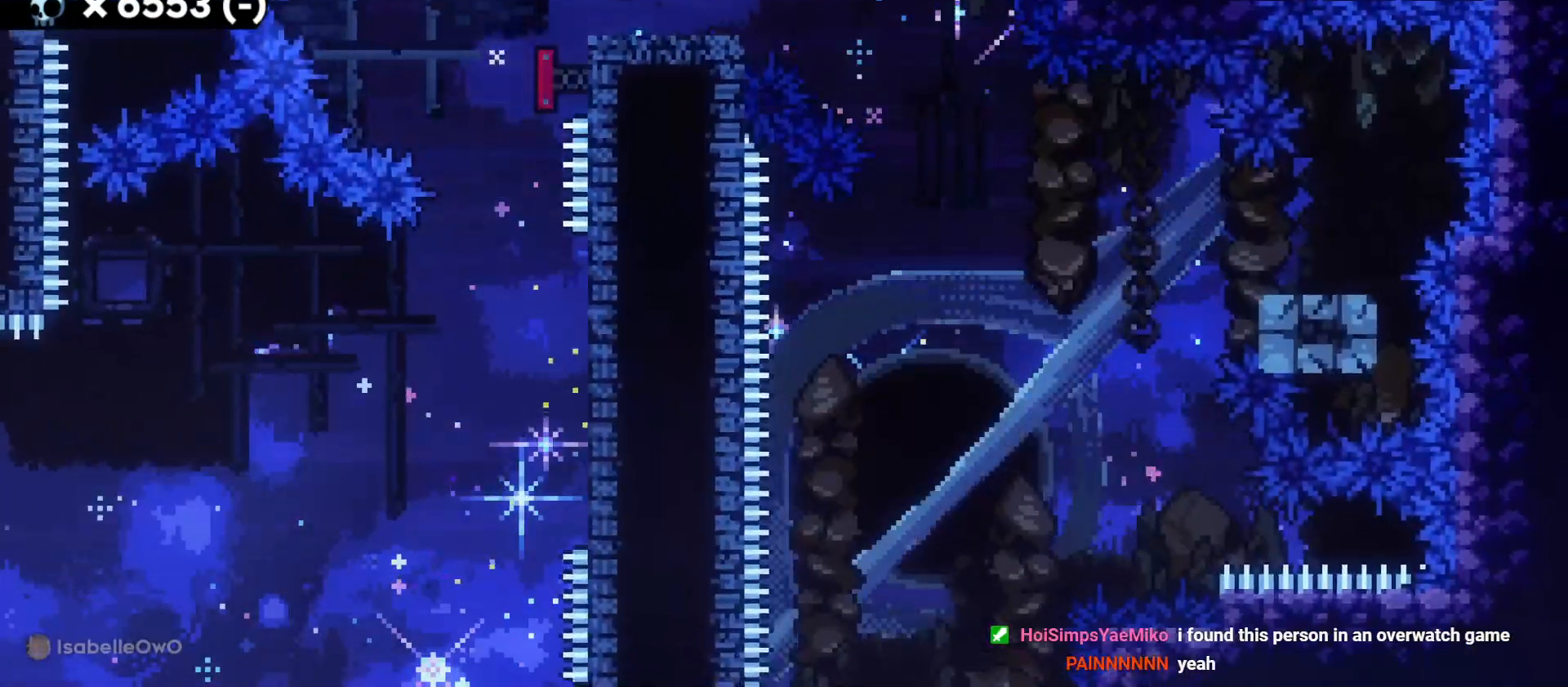
{"keys": ["d", "dash", "jump", "s"], "events": [[166, "s", "down"], [216, "dash", "down"], [350, "jump", "down"], [383, "dash", "up"], [466, "dash", "down"]]}
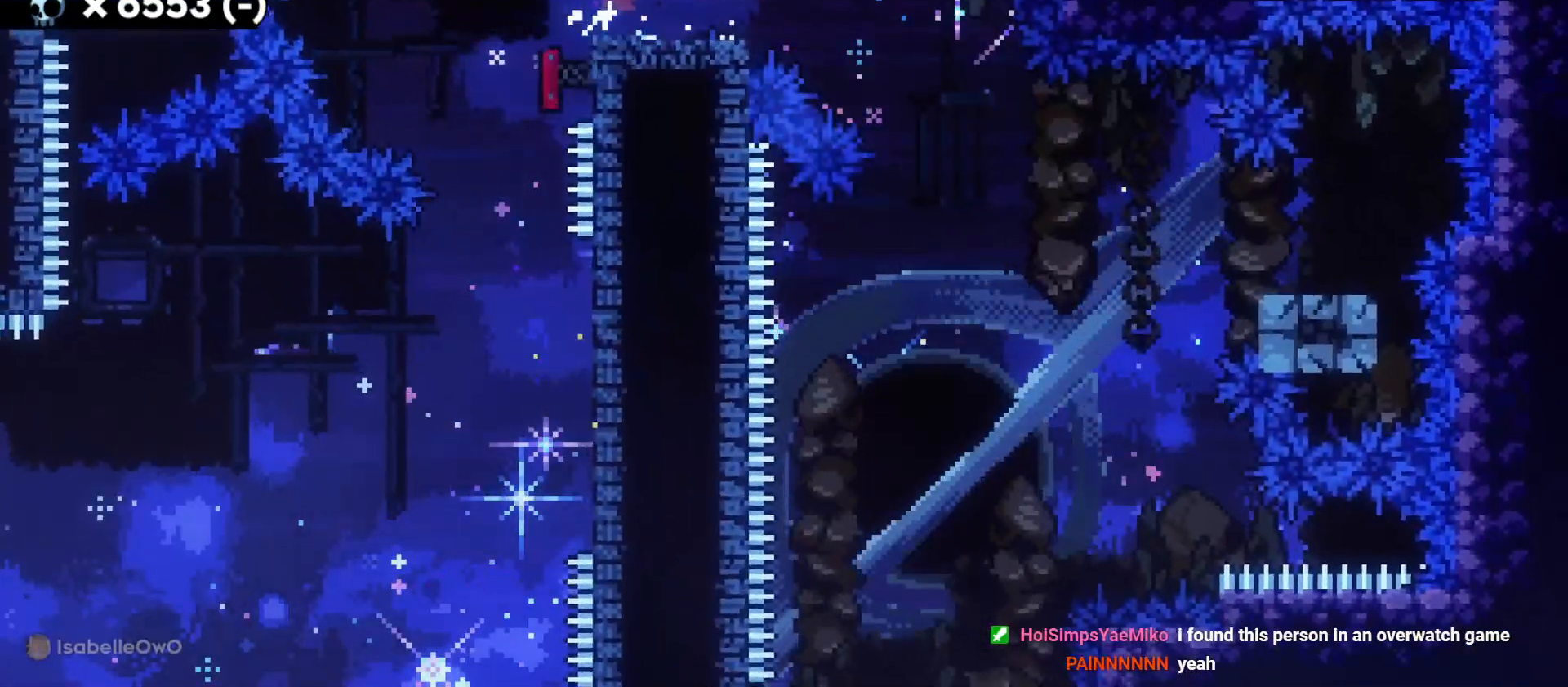
{"keys": ["a", "jump", "s"], "events": [[16, "jump", "up"], [116, "dash", "up"], [300, "dash", "down"], [433, "a", "down"], [466, "d", "up"], [483, "dash", "up"], [483, "jump", "down"]]}
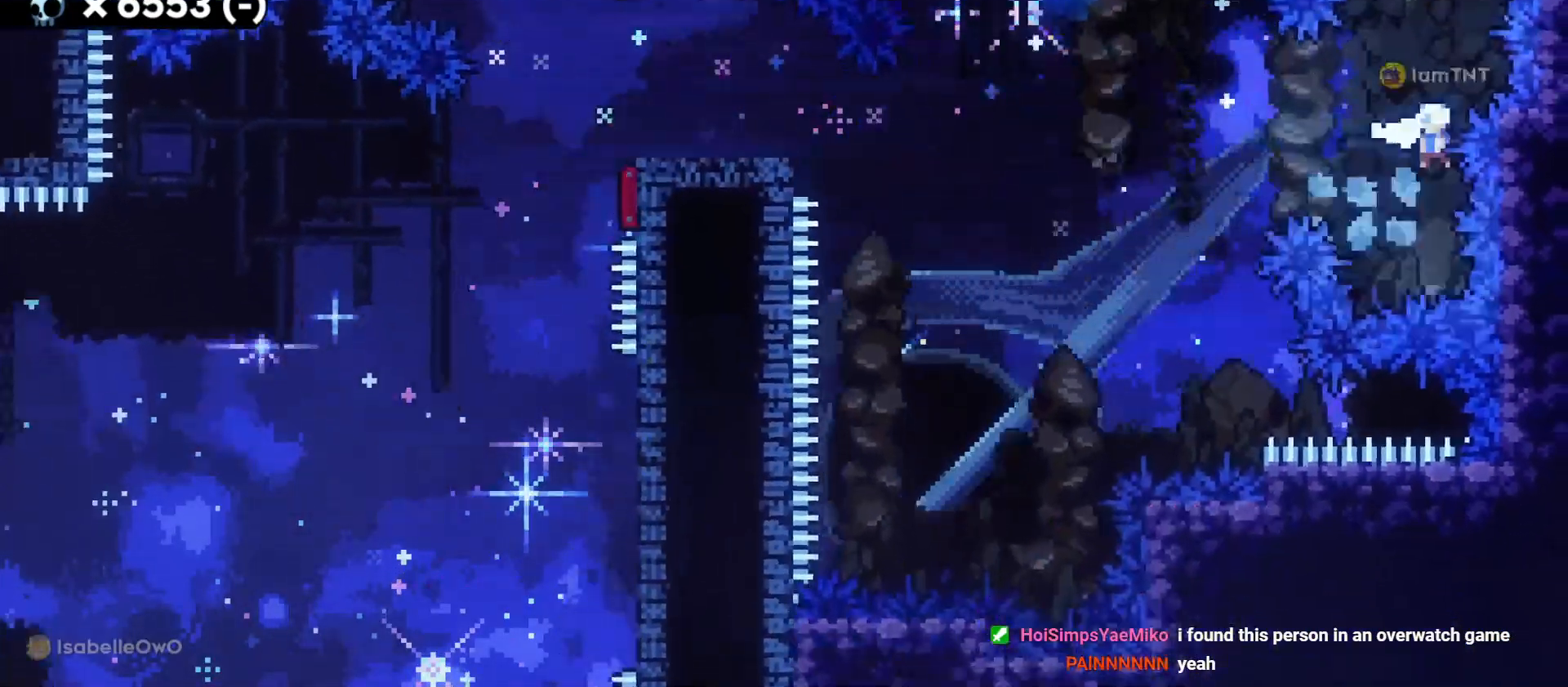
{"keys": []}